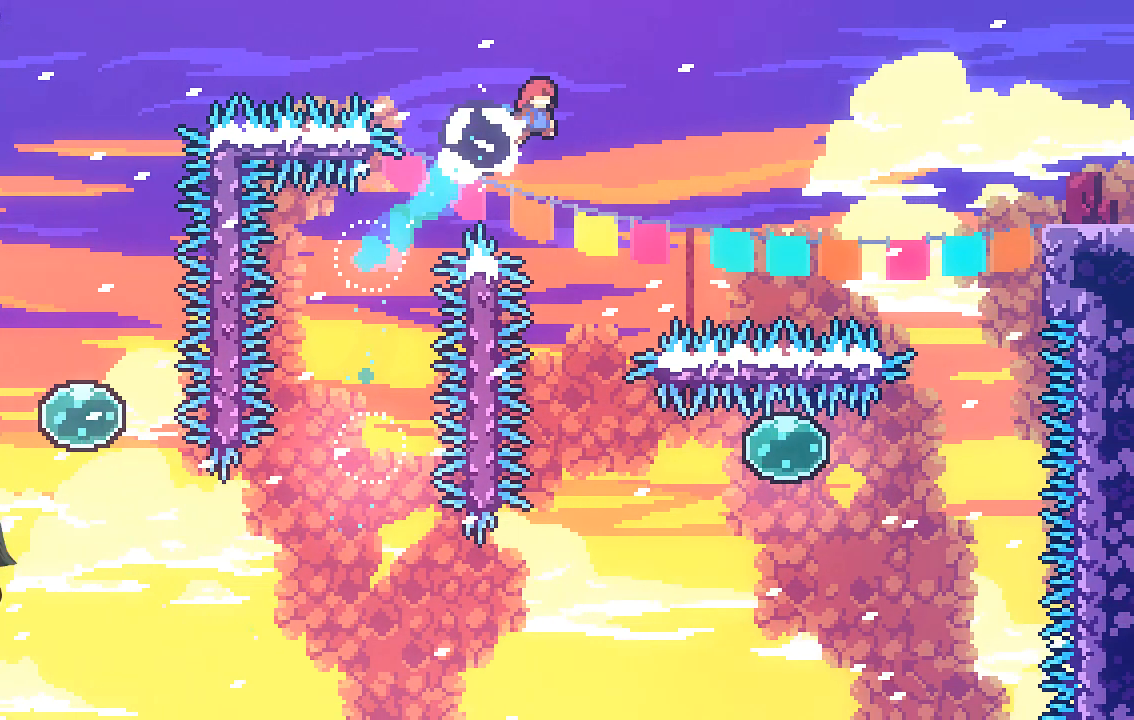
Gameplay with a controller (Xbox layout); each line is a JSON object with the inputs held at the frame after it. "events" lists button and stick changes between this image and that frame as [ms after this image, input, new state], when the widget could be followed in between. Not read: right_stick.
{"buttons": [], "left_stick": "center", "events": [[34, "left_stick", "left"], [134, "left_stick", "center"], [302, "left_stick", "right"], [504, "left_stick", "center"]]}
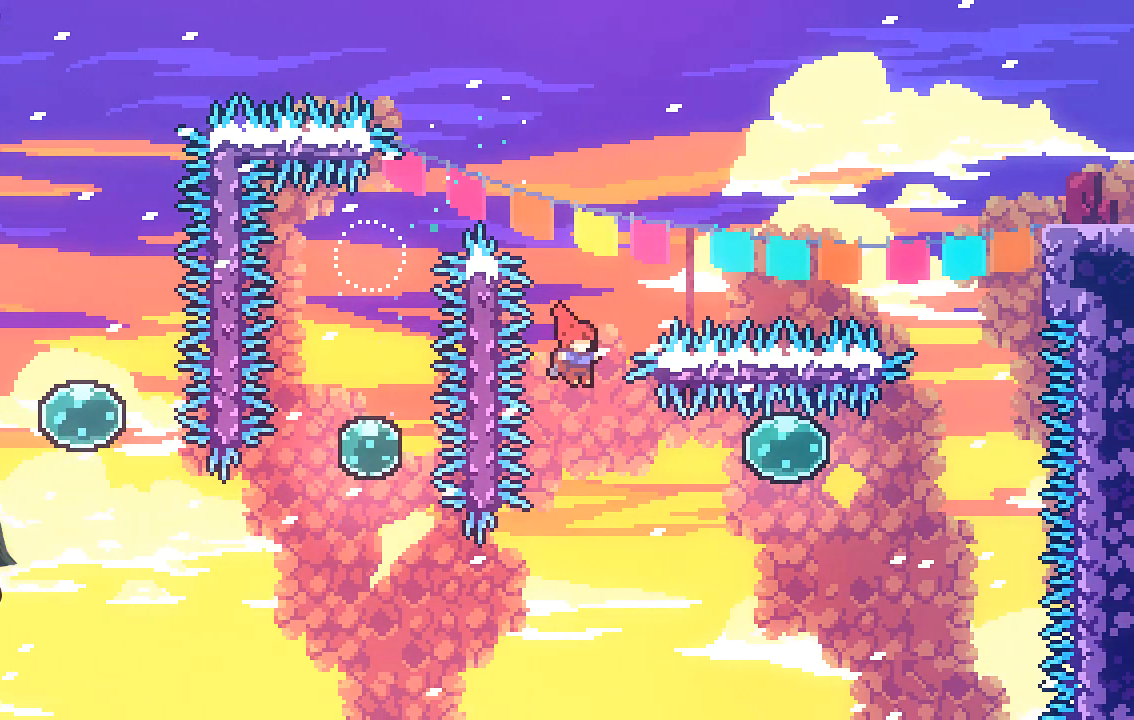
{"buttons": ["X"], "left_stick": "up-right", "events": [[235, "left_stick", "right"], [302, "X", "down"], [403, "left_stick", "up-right"]]}
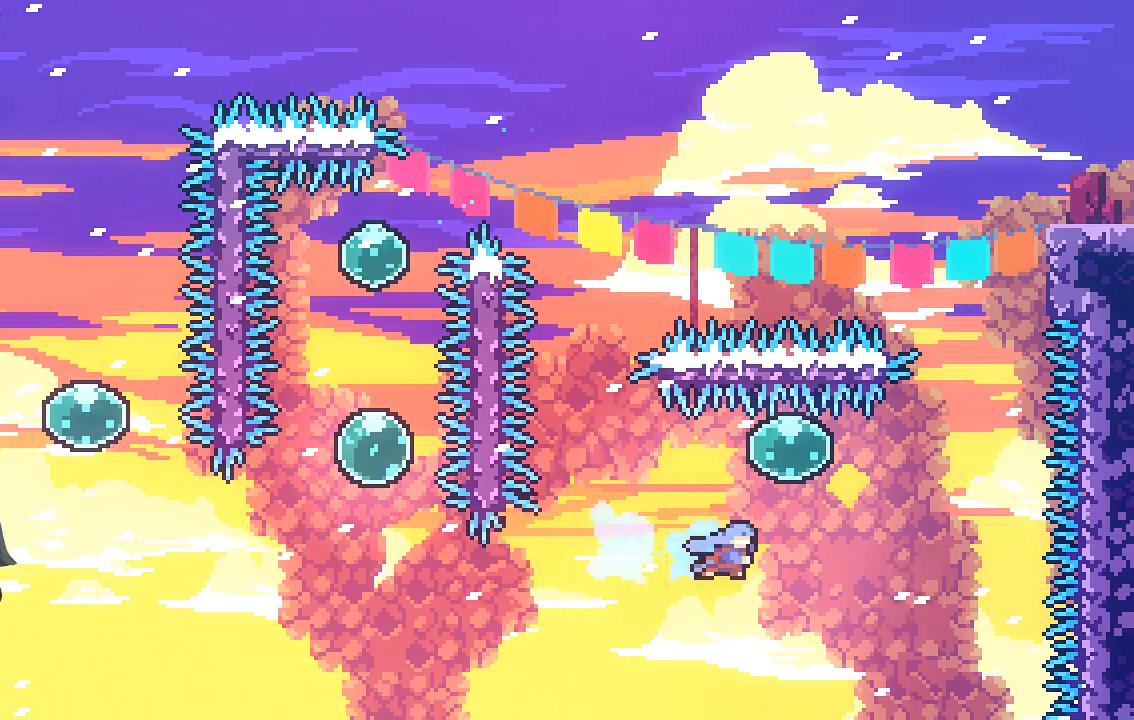
{"buttons": [], "left_stick": "center", "events": [[34, "X", "up"], [235, "left_stick", "up"], [471, "left_stick", "center"]]}
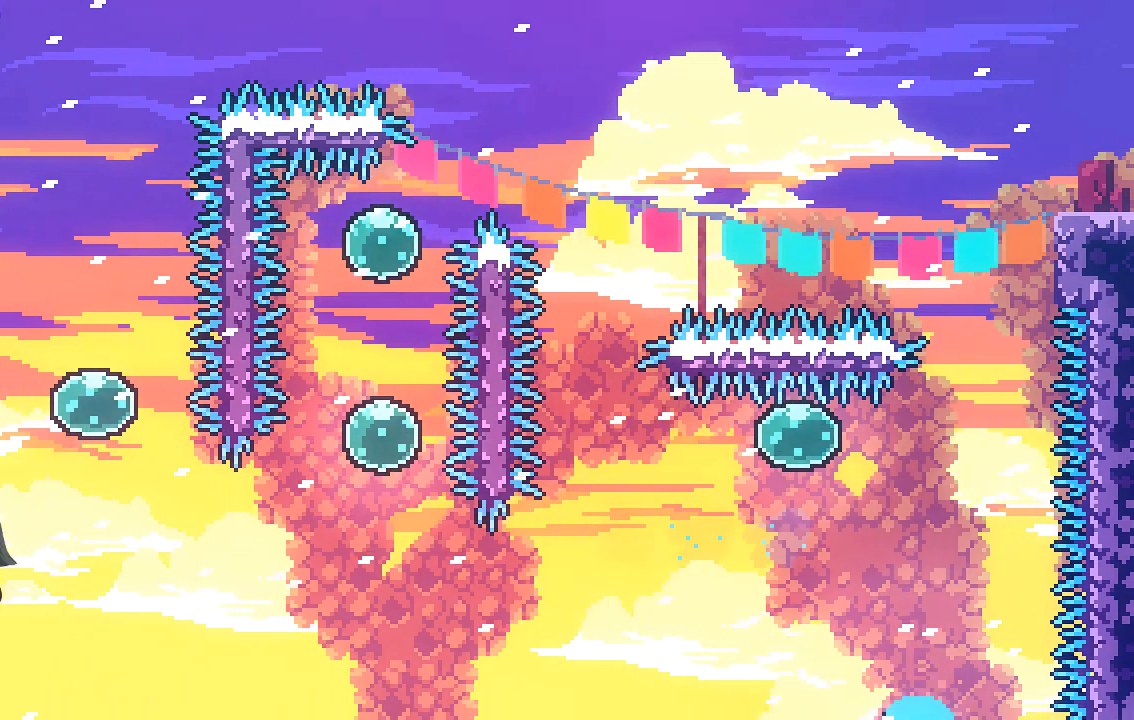
{"buttons": [], "left_stick": "center", "events": []}
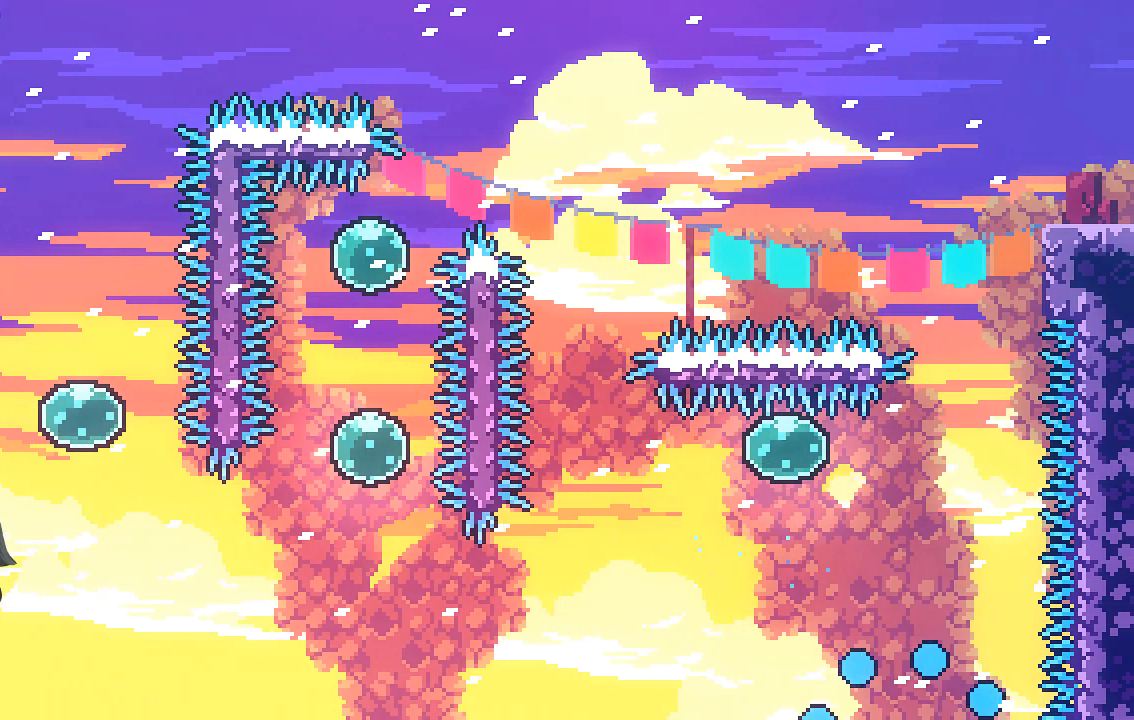
{"buttons": [], "left_stick": "center", "events": []}
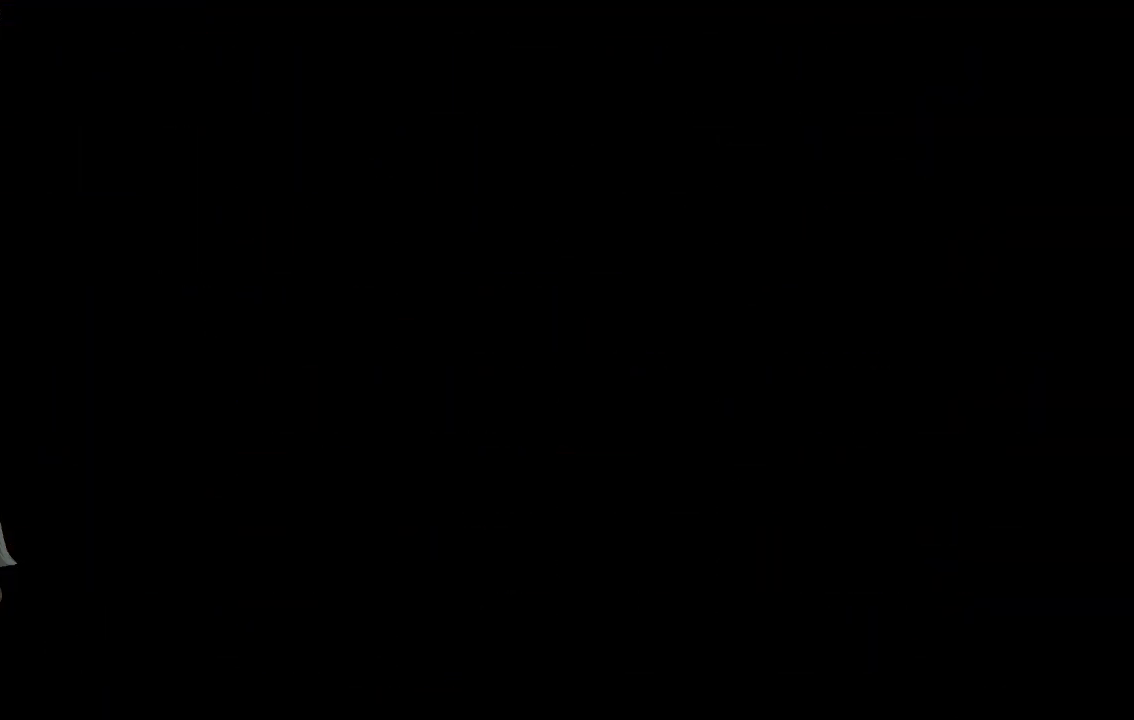
{"buttons": [], "left_stick": "right", "events": [[34, "left_stick", "right"], [236, "left_stick", "center"], [471, "left_stick", "right"]]}
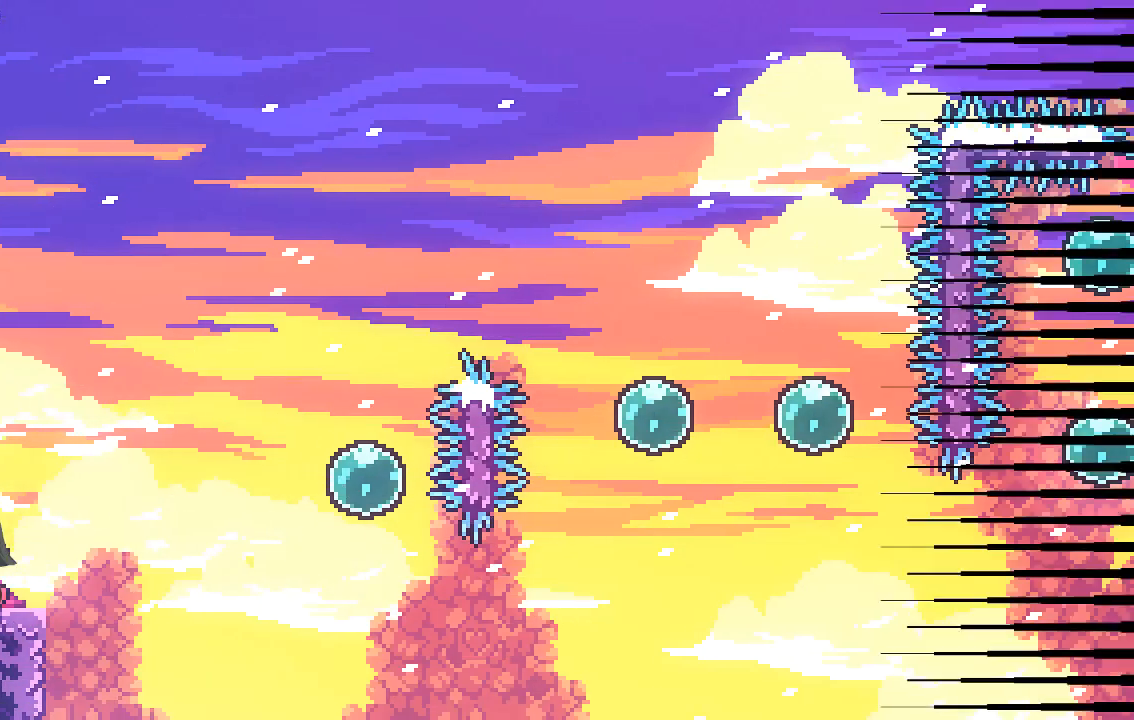
{"buttons": ["A"], "left_stick": "right", "events": [[302, "A", "down"]]}
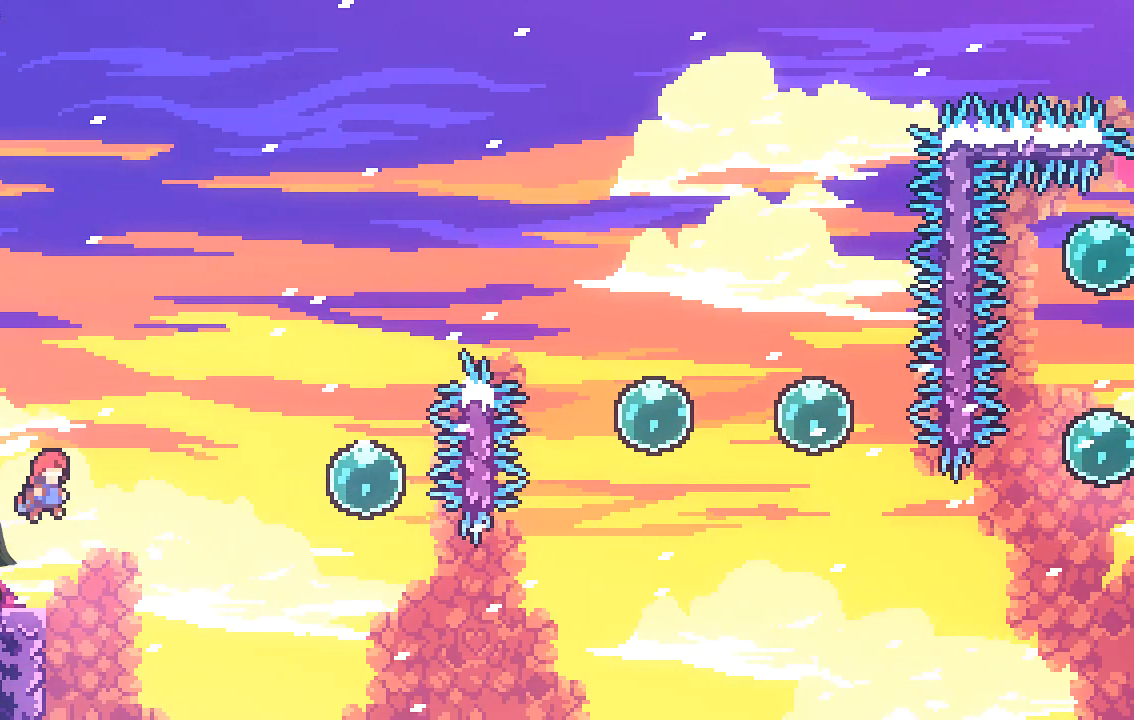
{"buttons": [], "left_stick": "up-right", "events": [[101, "A", "up"], [134, "X", "down"], [269, "X", "up"], [470, "left_stick", "up-right"]]}
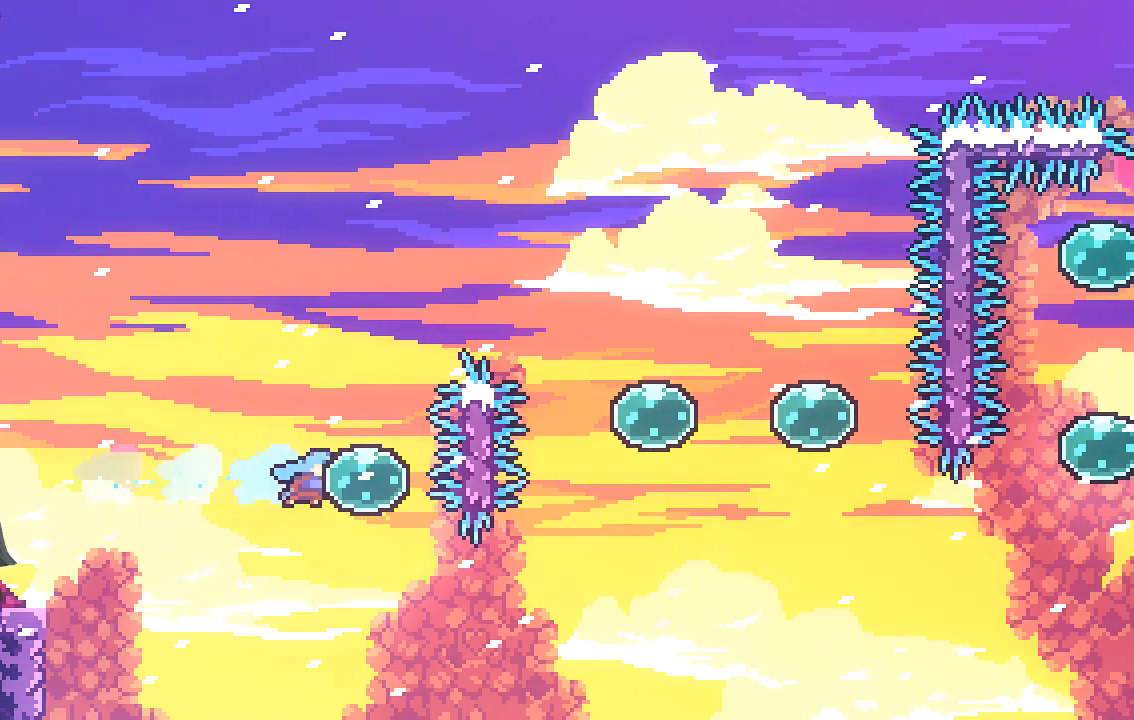
{"buttons": [], "left_stick": "up-right", "events": []}
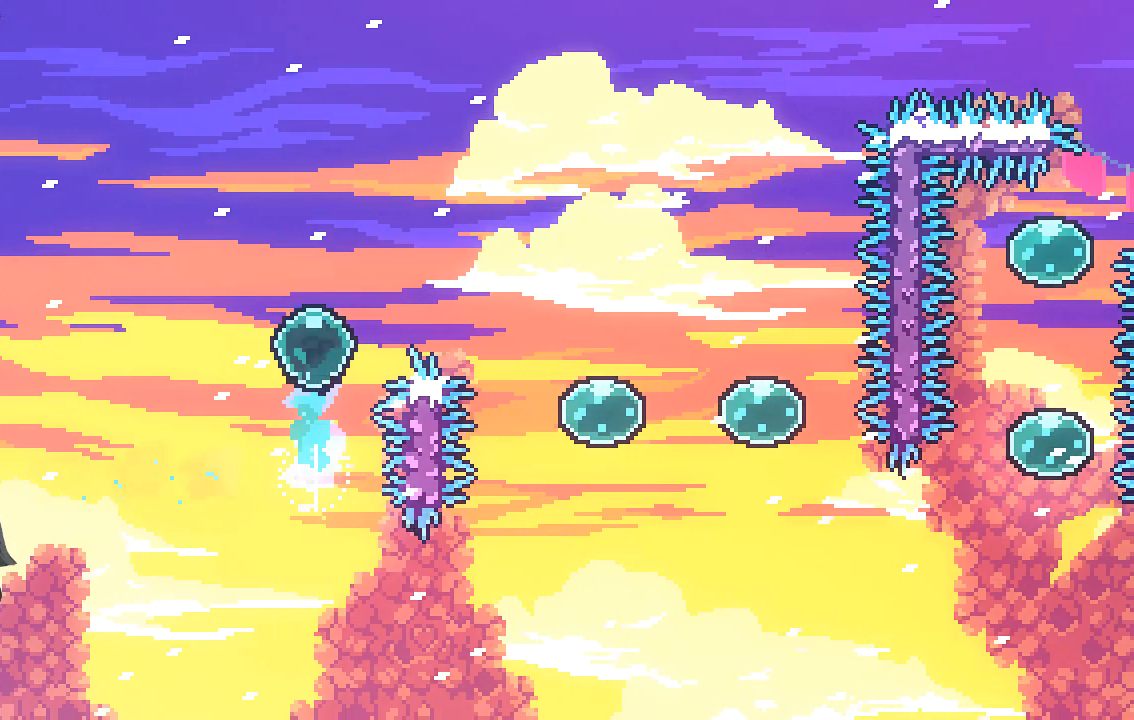
{"buttons": [], "left_stick": "right", "events": [[134, "left_stick", "right"], [201, "X", "down"], [335, "X", "up"]]}
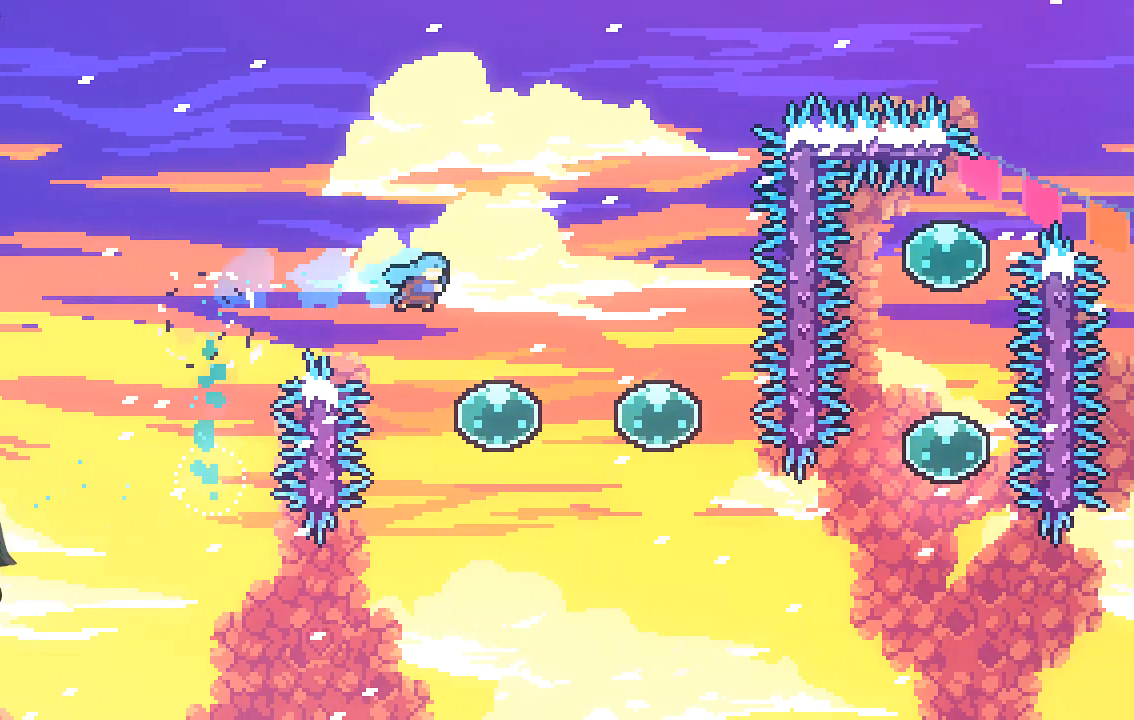
{"buttons": [], "left_stick": "right", "events": [[34, "left_stick", "center"], [303, "left_stick", "right"]]}
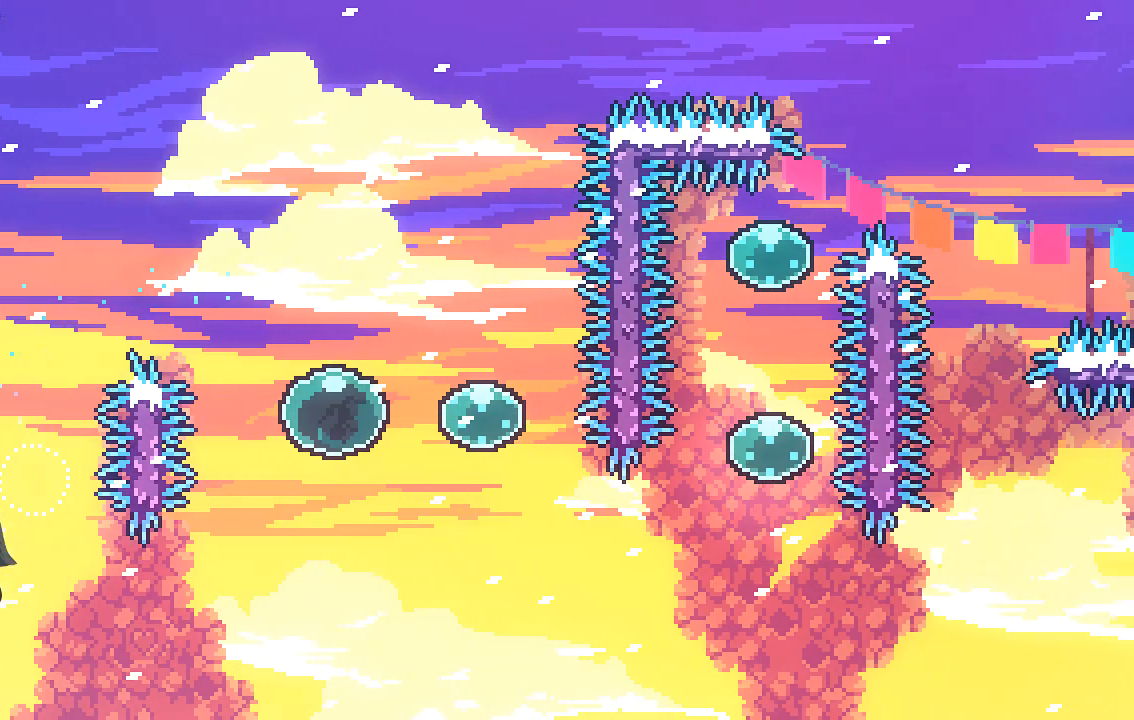
{"buttons": [], "left_stick": "down-right", "events": [[269, "left_stick", "down-right"]]}
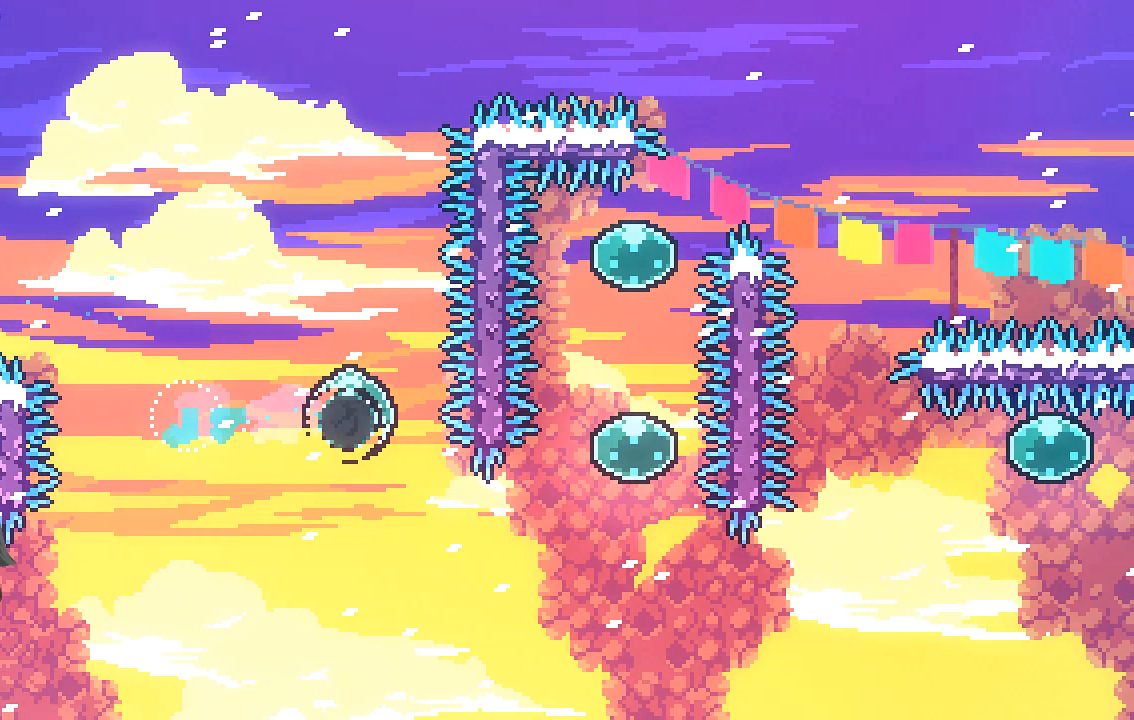
{"buttons": [], "left_stick": "up-right", "events": [[201, "left_stick", "up-right"], [235, "X", "down"], [403, "X", "up"]]}
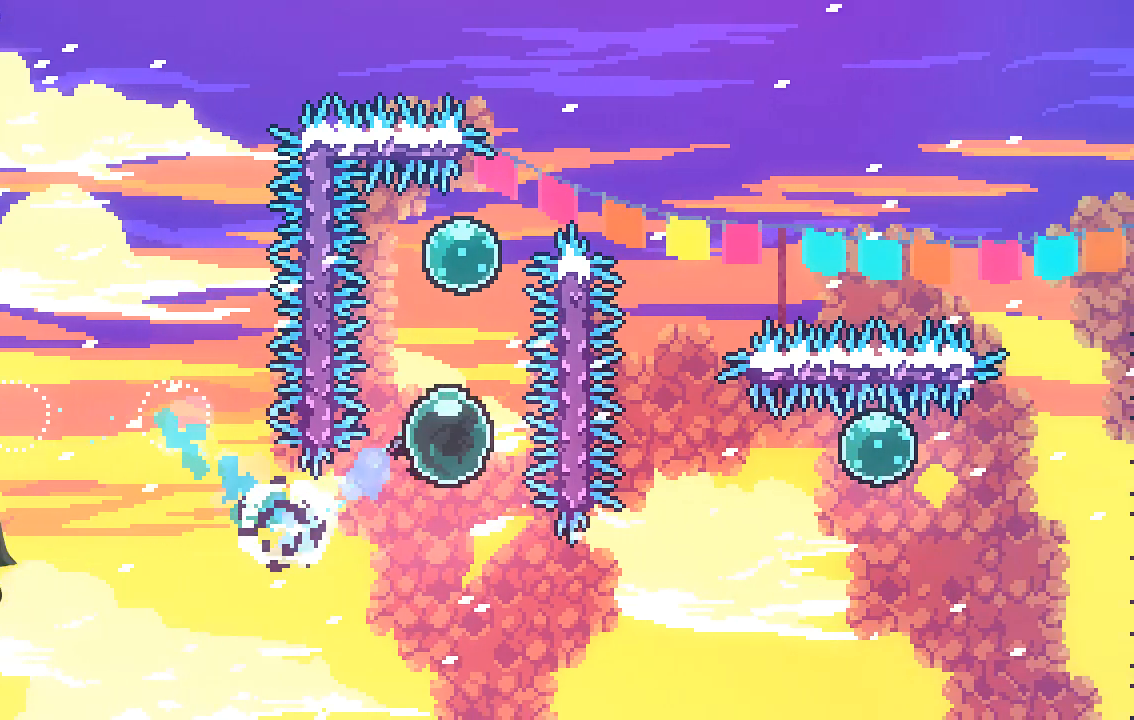
{"buttons": [], "left_stick": "up-right", "events": []}
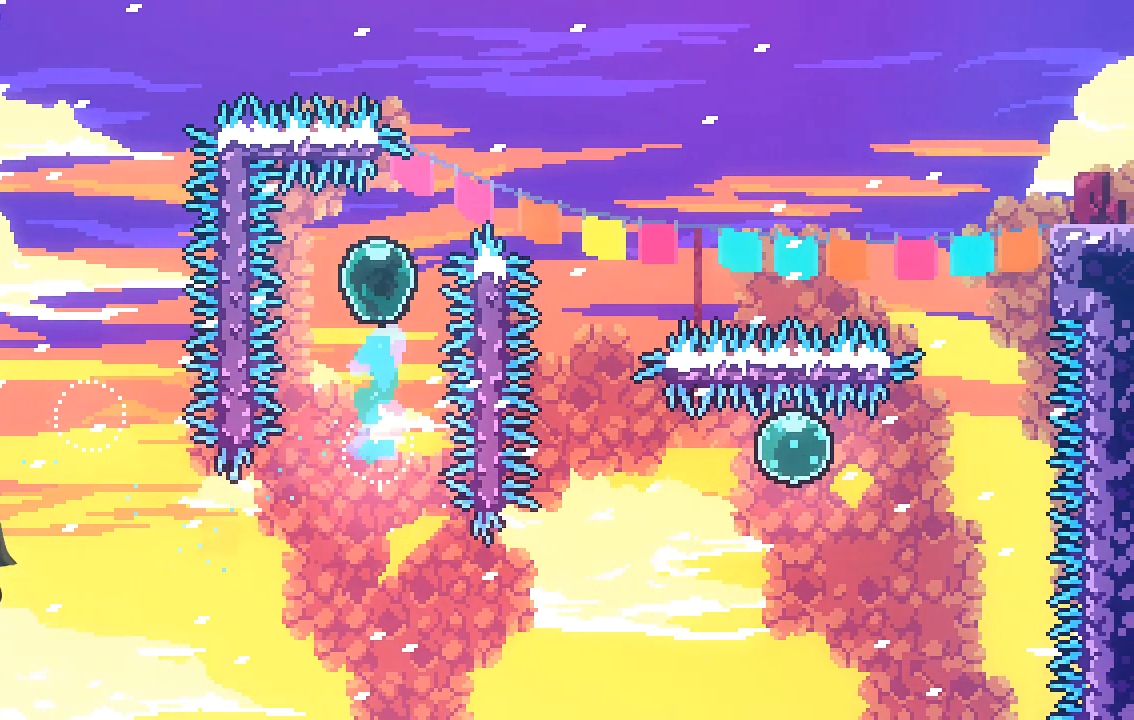
{"buttons": [], "left_stick": "up-right", "events": []}
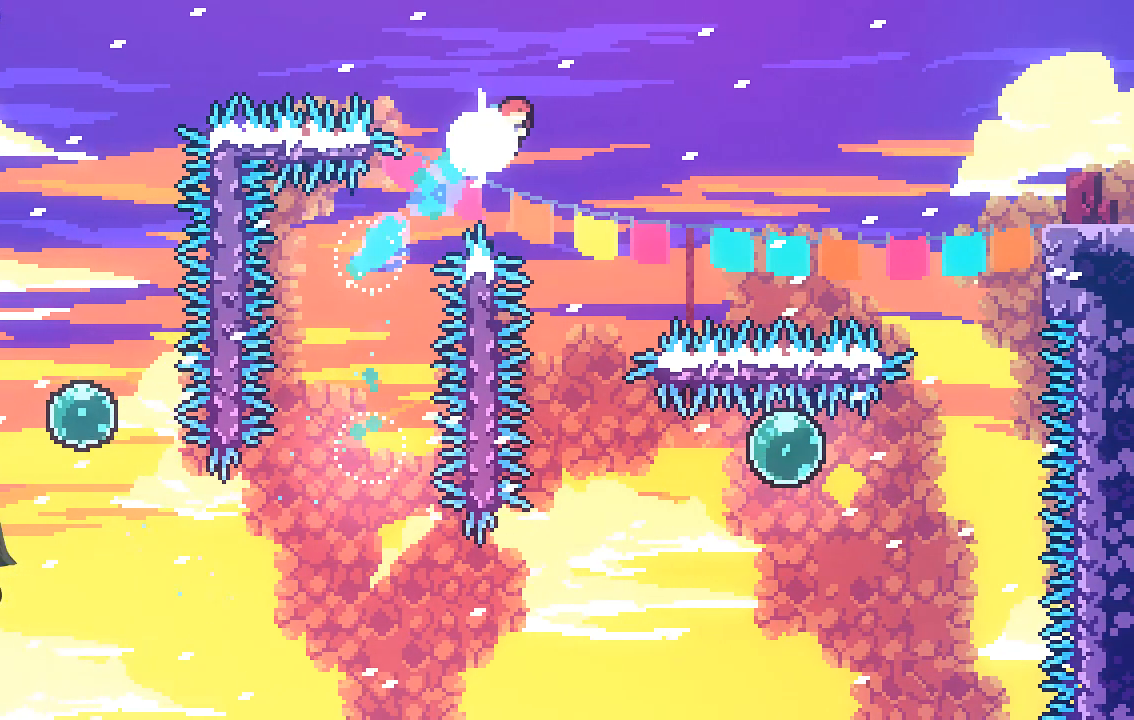
{"buttons": [], "left_stick": "right", "events": [[33, "left_stick", "center"], [504, "left_stick", "right"]]}
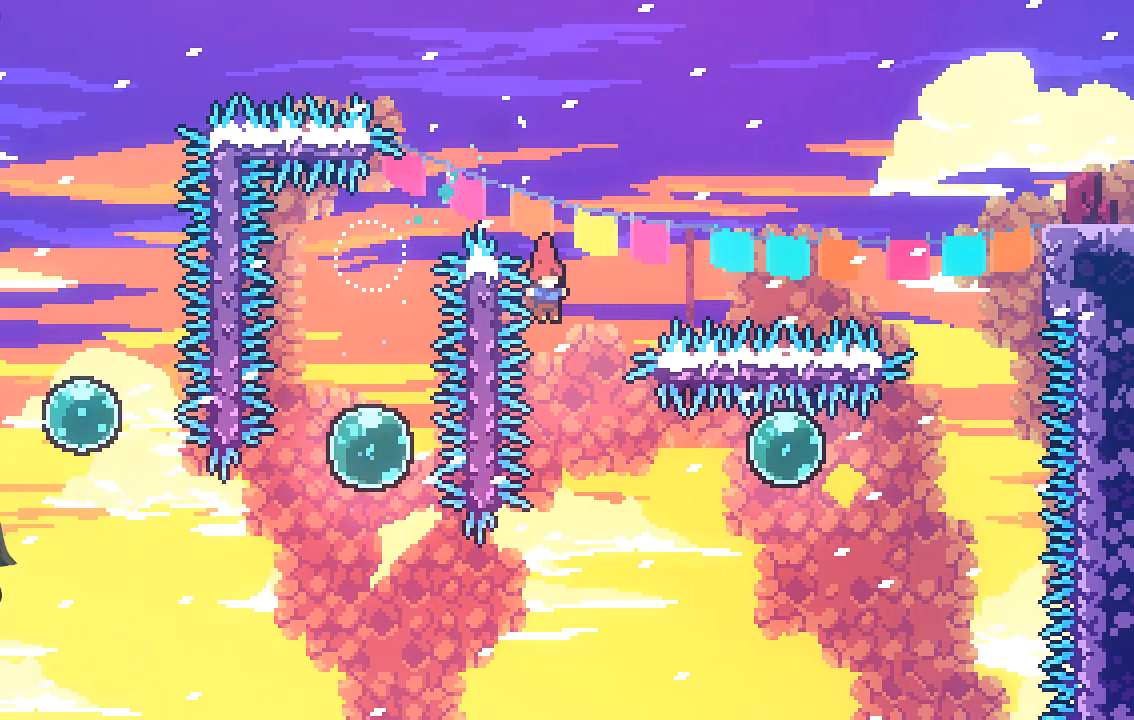
{"buttons": [], "left_stick": "right", "events": [[268, "X", "down"], [503, "X", "up"]]}
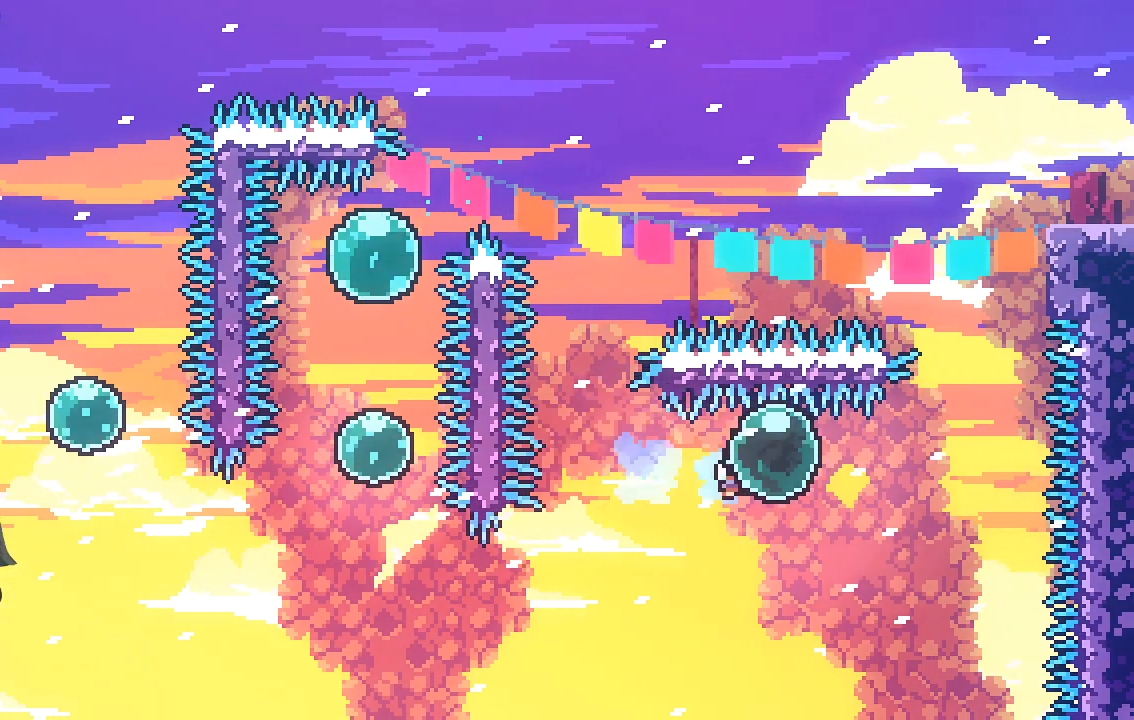
{"buttons": [], "left_stick": "up-right", "events": [[437, "left_stick", "up-right"]]}
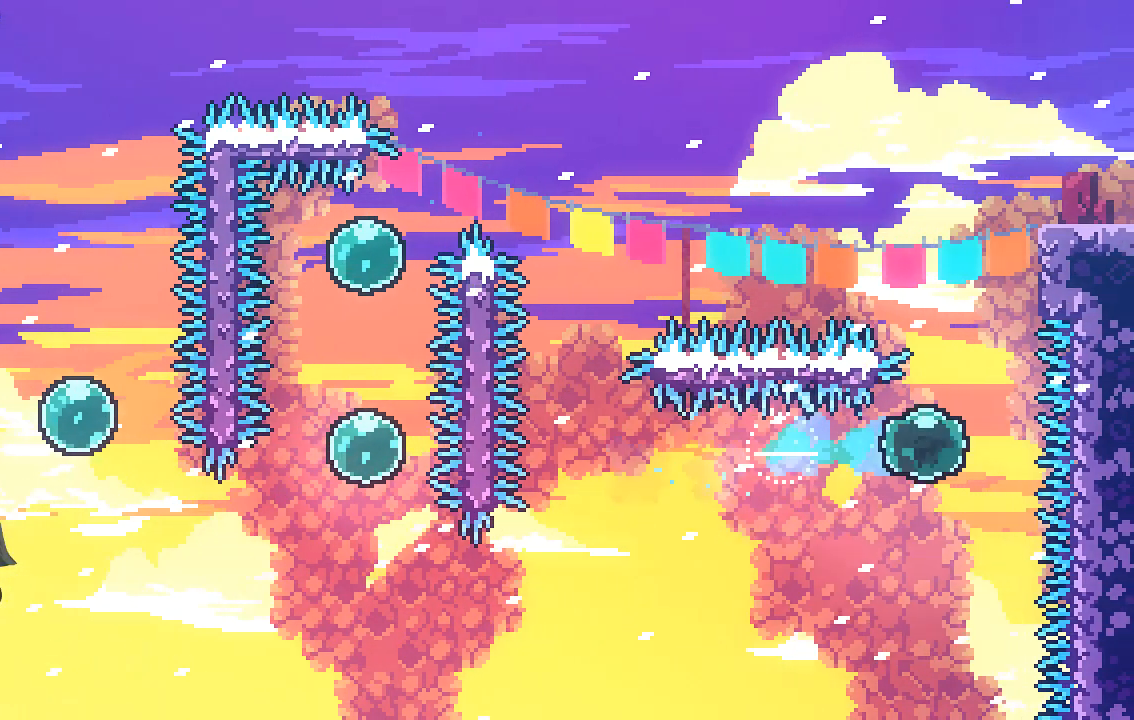
{"buttons": ["X"], "left_stick": "up-right", "events": [[68, "left_stick", "up"], [101, "X", "down"], [437, "left_stick", "up-right"]]}
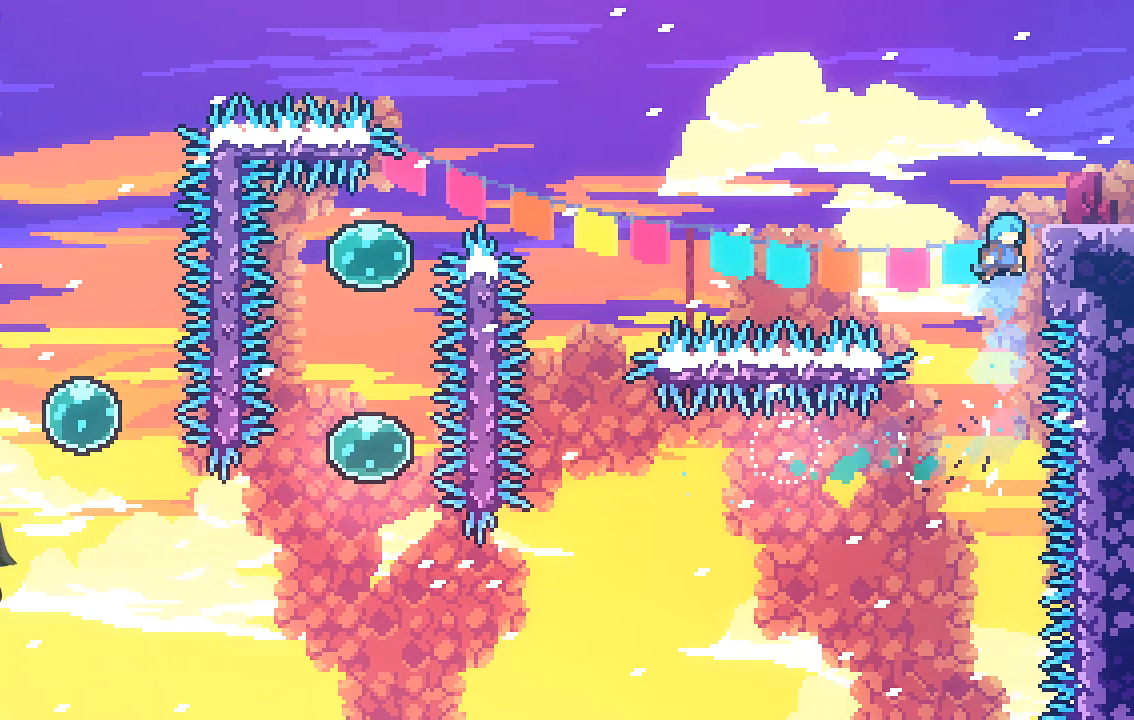
{"buttons": ["R2"], "left_stick": "up-right", "events": [[34, "R2", "down"], [34, "X", "up"]]}
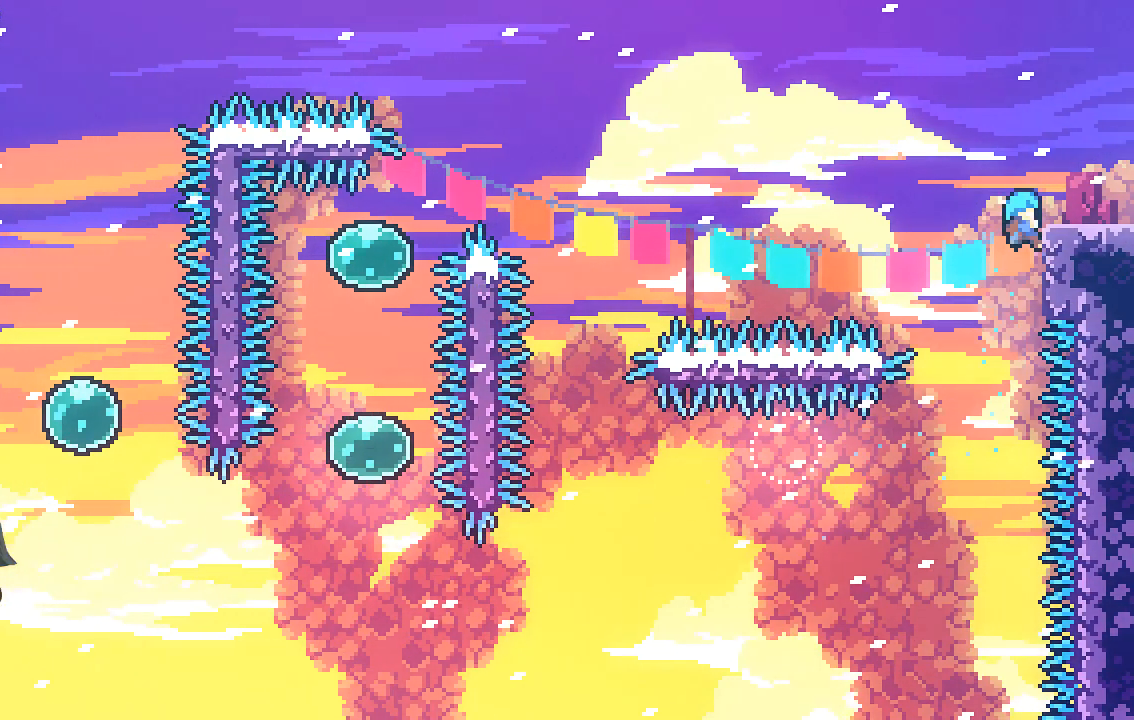
{"buttons": [], "left_stick": "right", "events": [[268, "left_stick", "right"], [302, "R2", "up"]]}
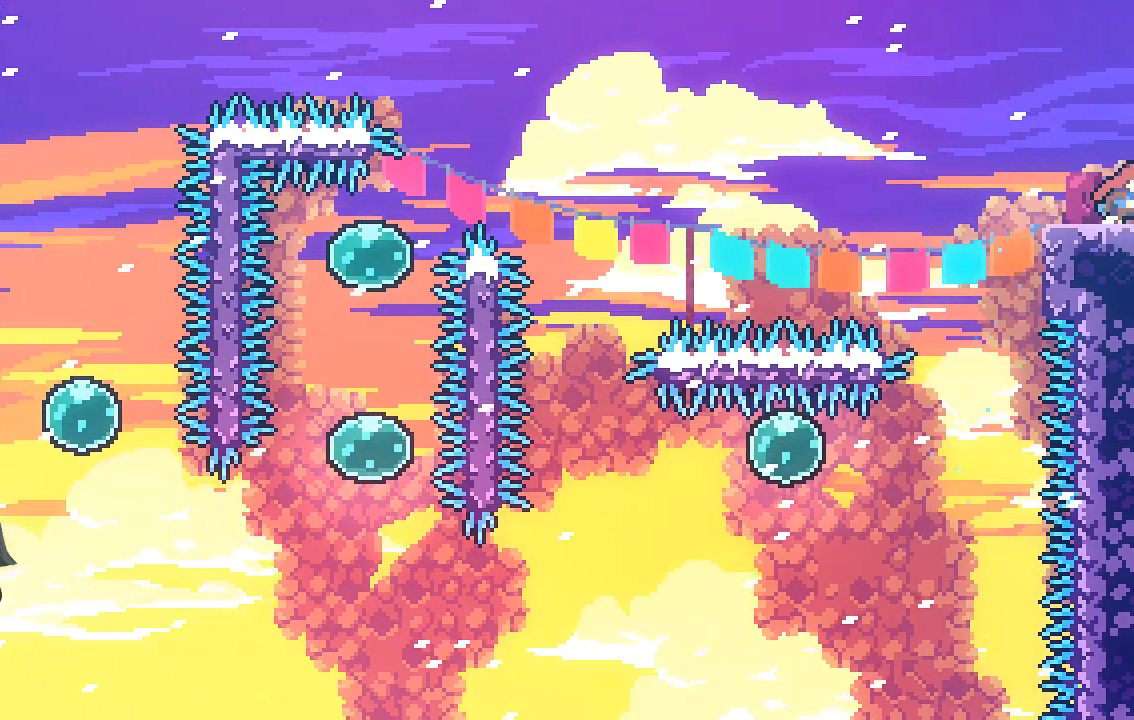
{"buttons": [], "left_stick": "center", "events": [[135, "left_stick", "center"]]}
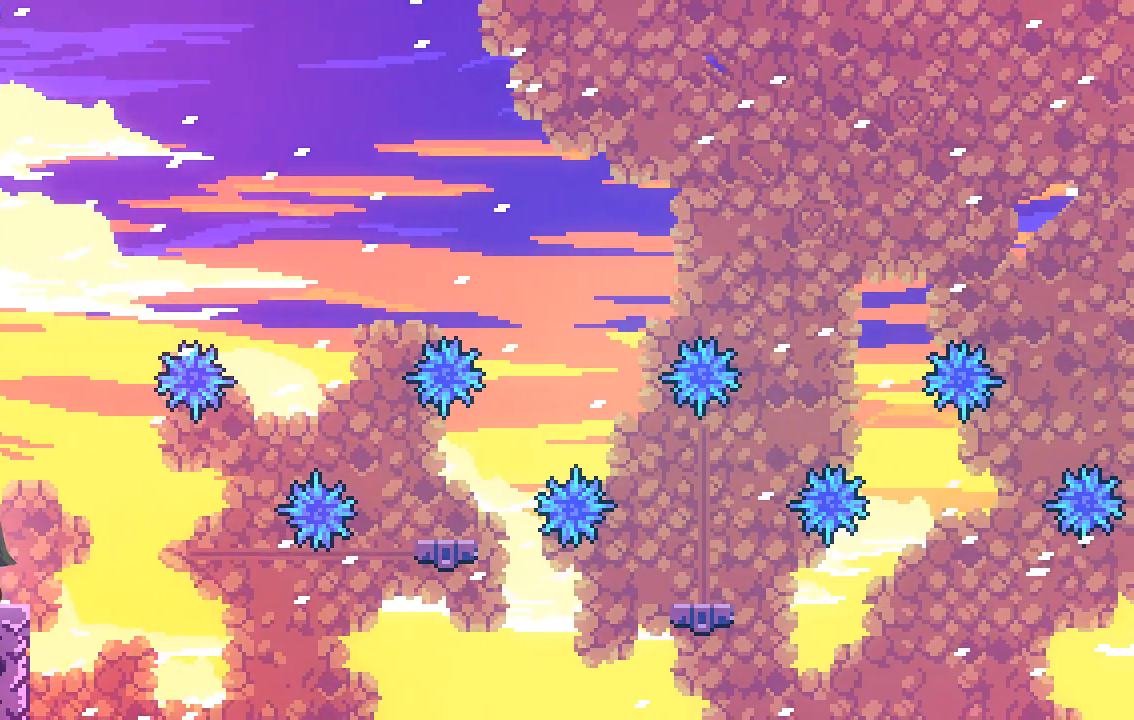
{"buttons": [], "left_stick": "center", "events": []}
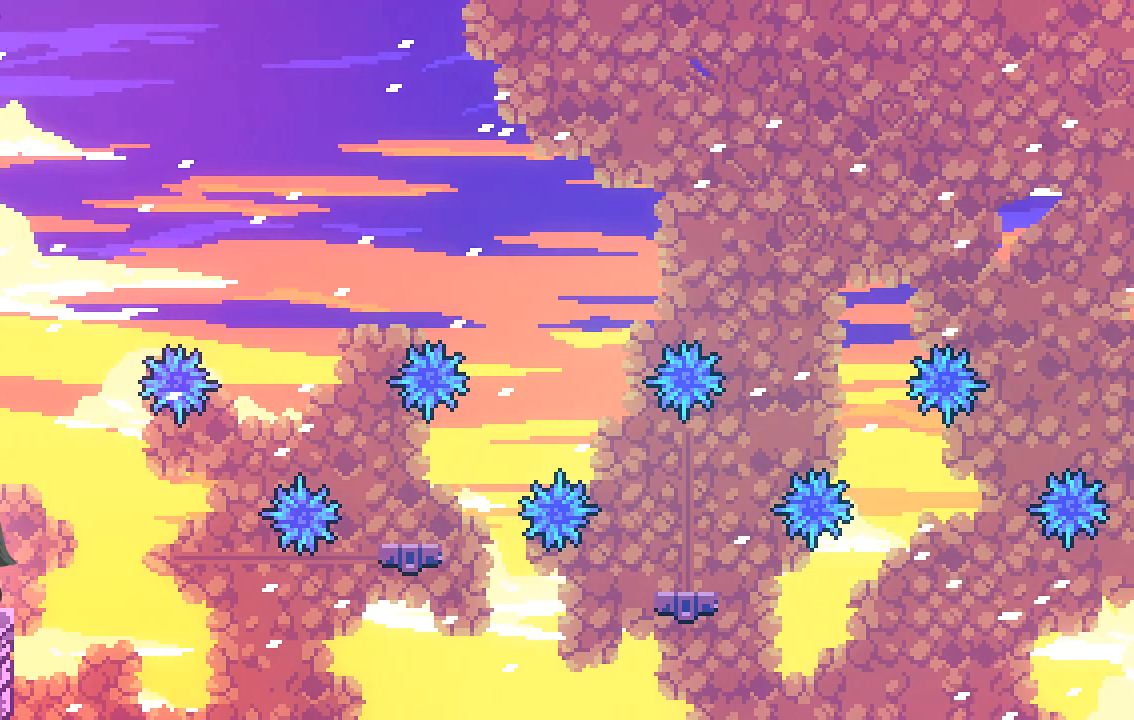
{"buttons": [], "left_stick": "center", "events": [[168, "left_stick", "right"], [302, "left_stick", "center"]]}
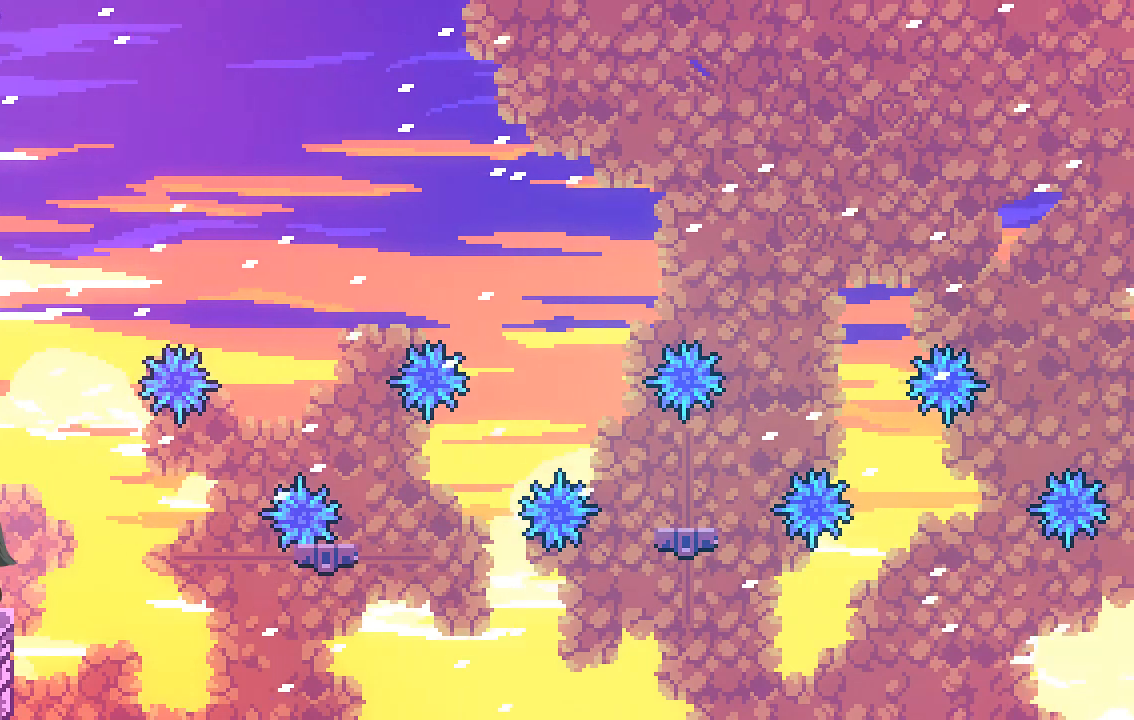
{"buttons": ["A"], "left_stick": "right", "events": [[134, "left_stick", "right"], [268, "left_stick", "center"], [369, "left_stick", "right"], [402, "A", "down"]]}
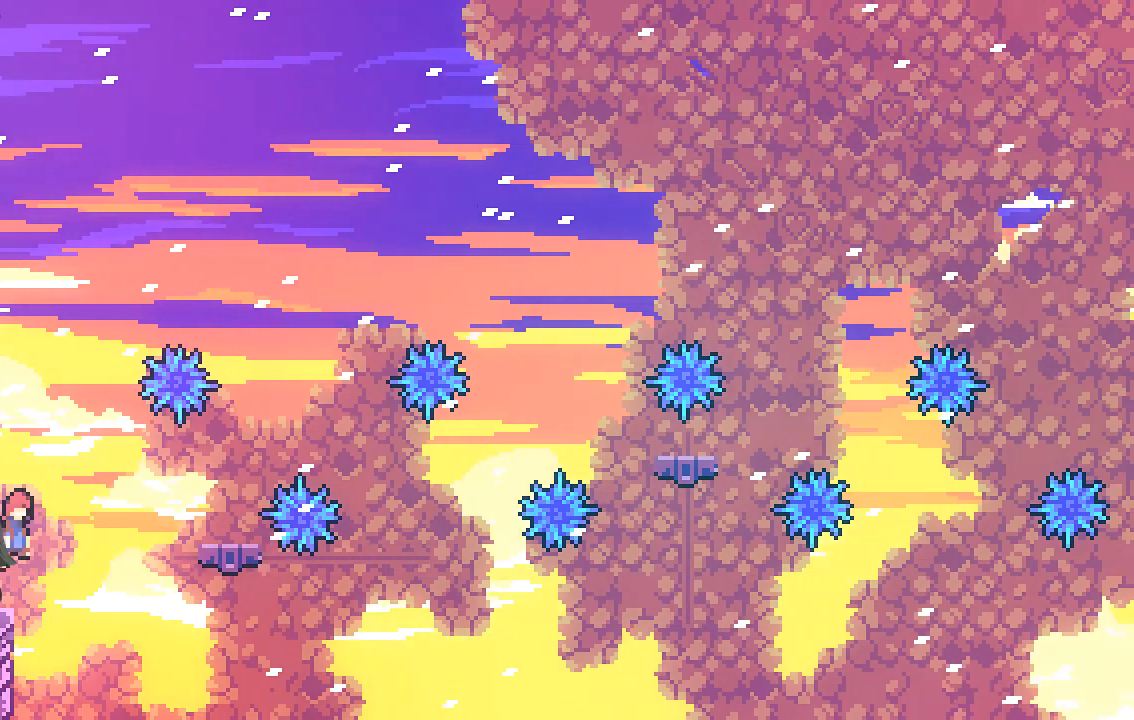
{"buttons": [], "left_stick": "center", "events": [[370, "A", "up"], [504, "left_stick", "center"]]}
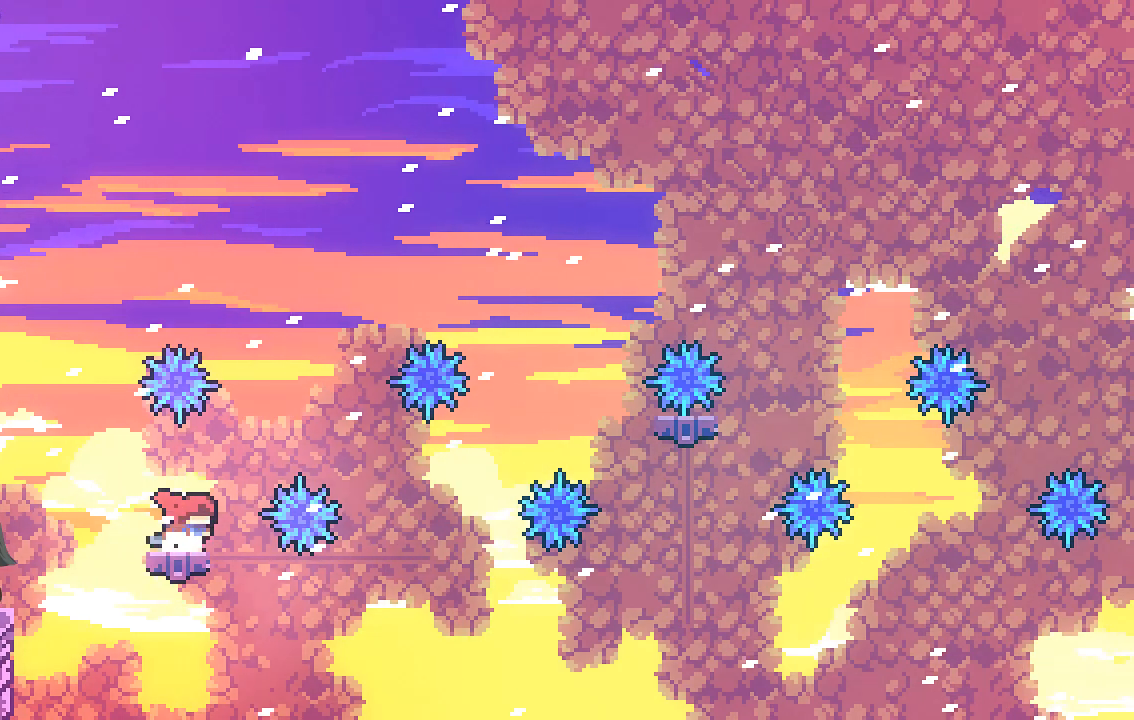
{"buttons": ["A"], "left_stick": "center", "events": [[470, "A", "down"]]}
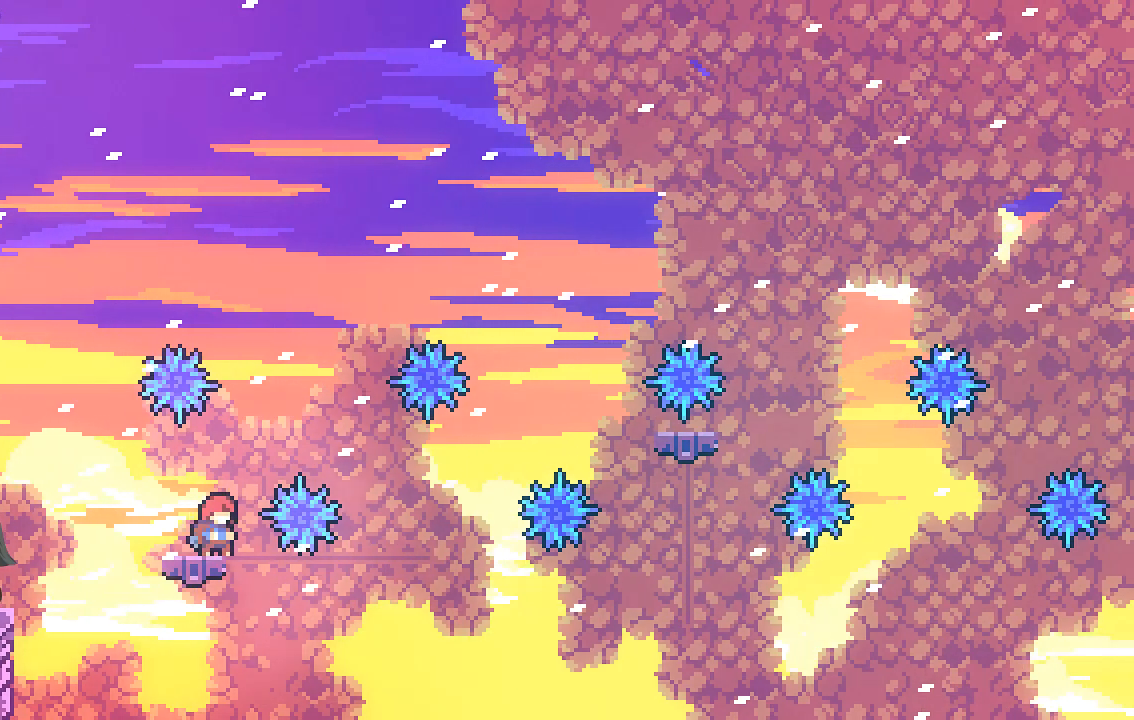
{"buttons": ["A"], "left_stick": "right", "events": [[101, "left_stick", "right"]]}